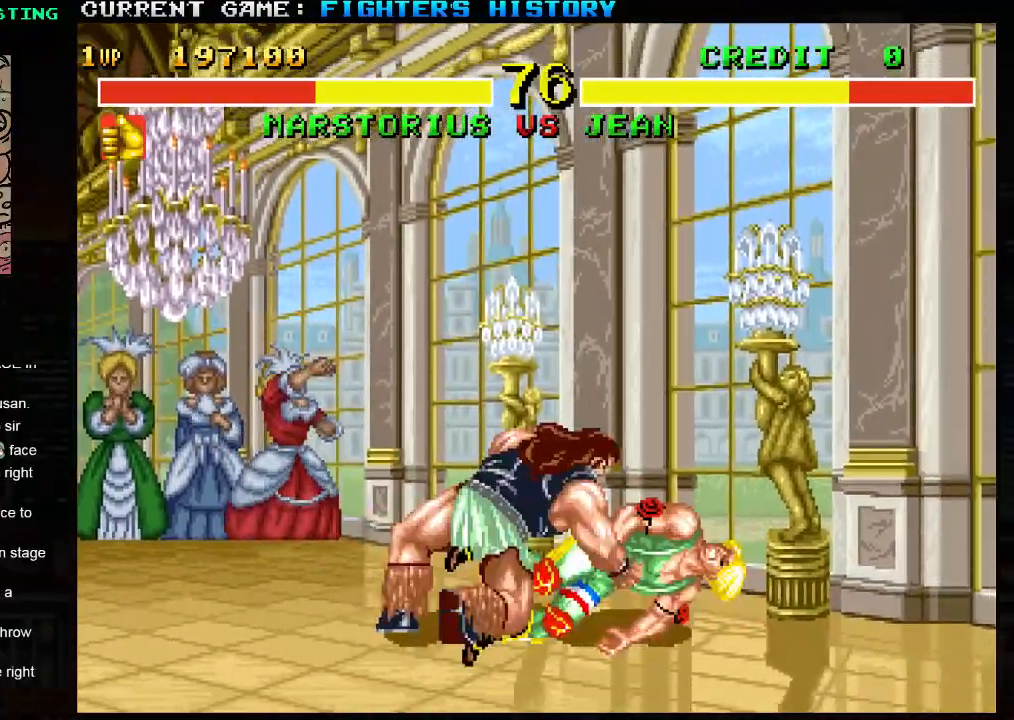
Gameplay with a controller (arcade stick); each line is a JSON object with the inputs held at the frame after it. "events" lists button and stick changes between this image and that frame as [ms after this image, input, new state], when the widget could be followed in between. Not read: L3 R3.
{"buttons": [], "left_stick": "center", "events": []}
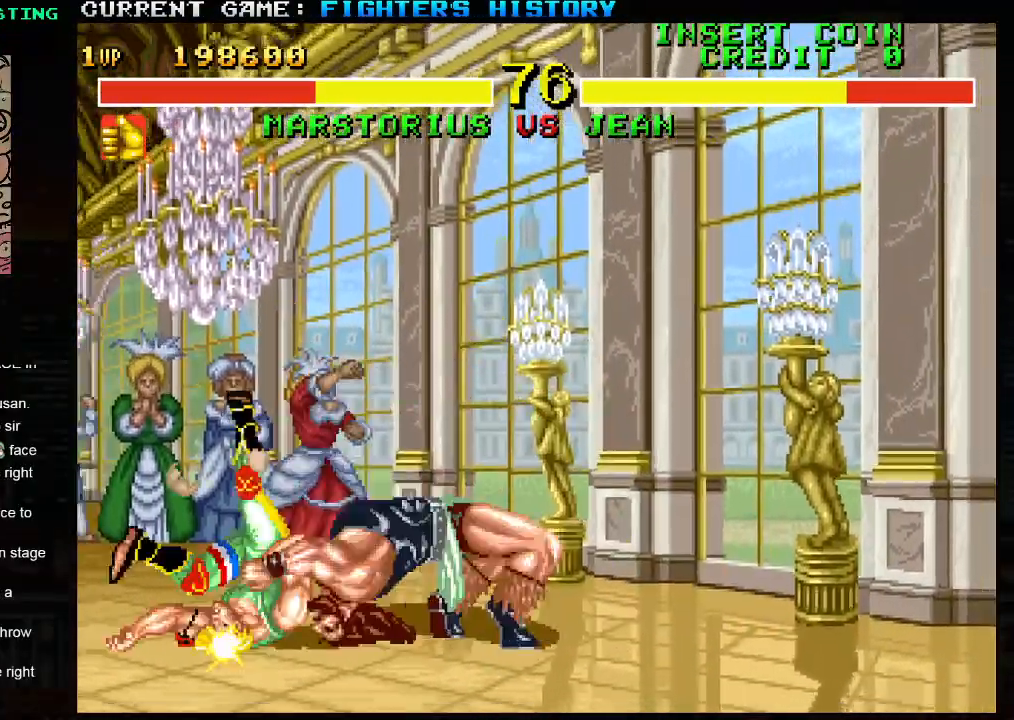
{"buttons": [], "left_stick": "left", "events": [[183, "left_stick", "left"]]}
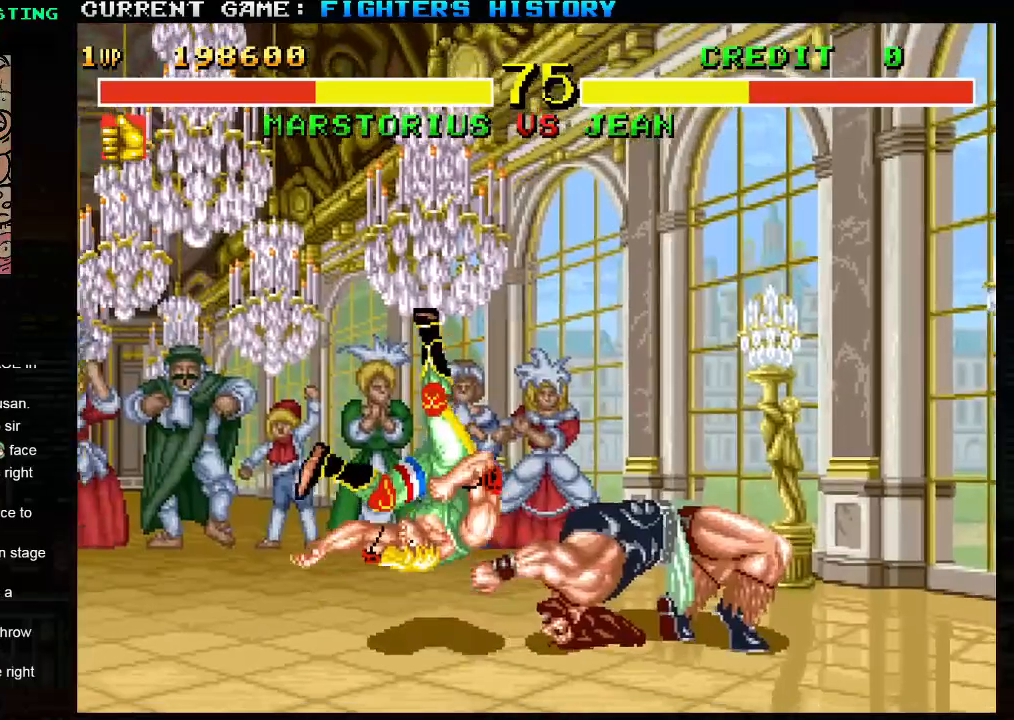
{"buttons": [], "left_stick": "left", "events": []}
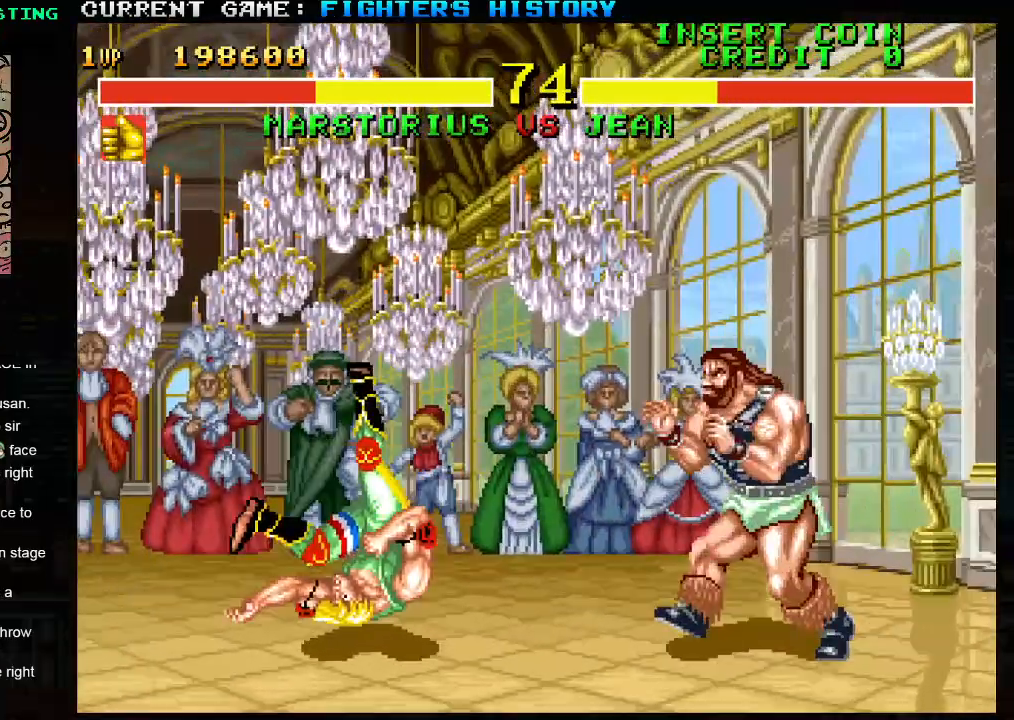
{"buttons": [], "left_stick": "left", "events": []}
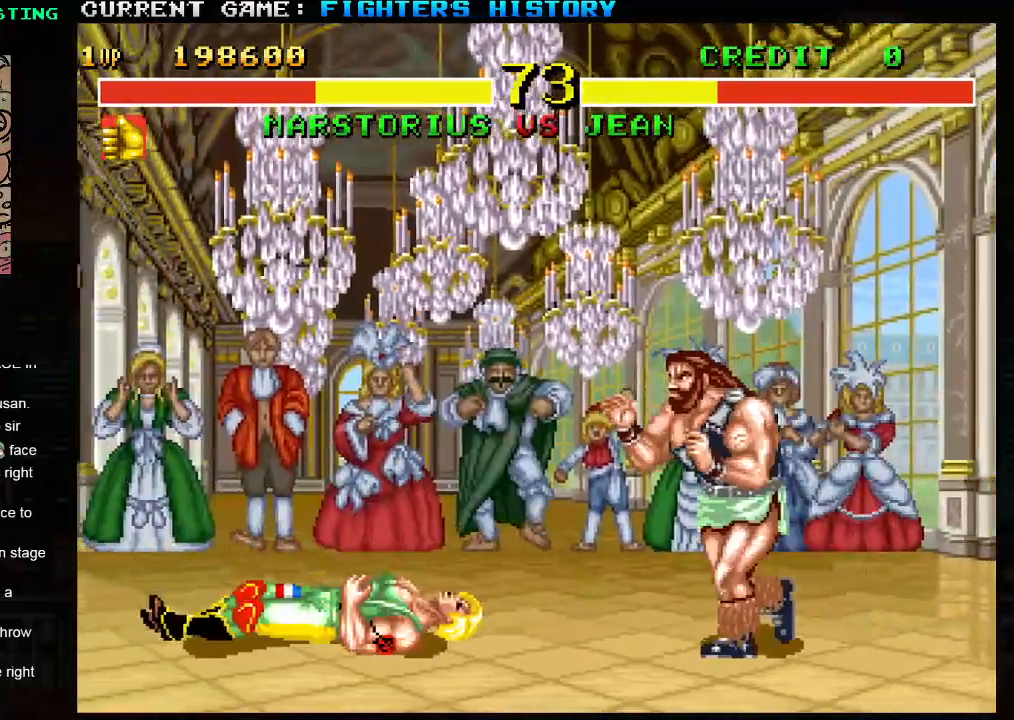
{"buttons": [], "left_stick": "down", "events": [[83, "left_stick", "up-left"], [283, "left_stick", "center"], [483, "left_stick", "down"]]}
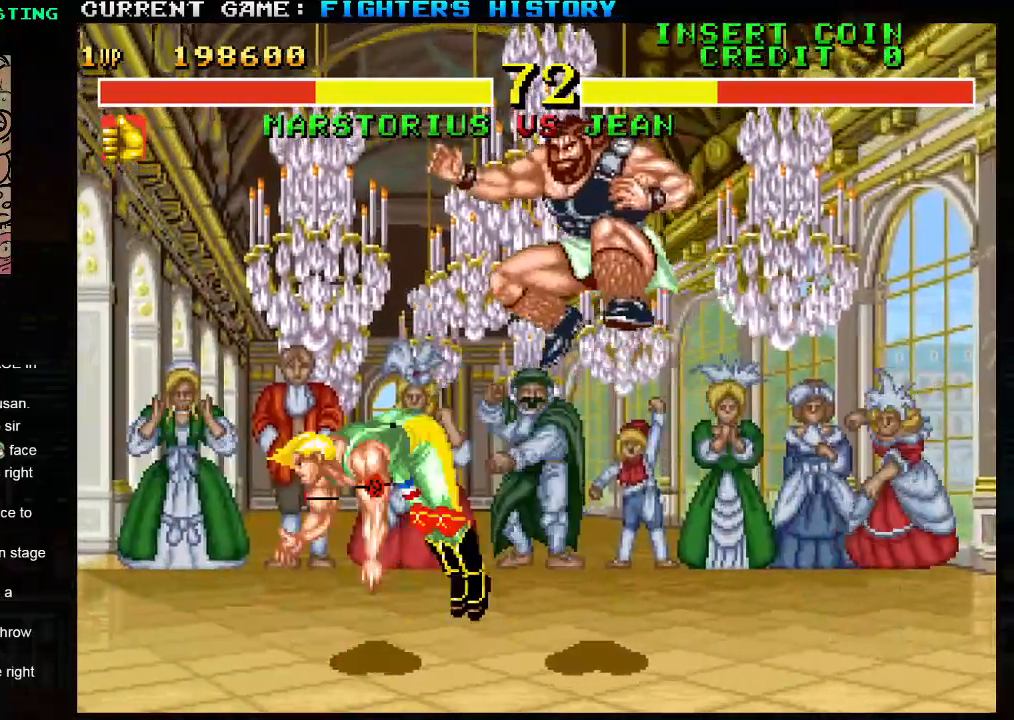
{"buttons": [], "left_stick": "down", "events": [[50, "TRIANGLE", "down"], [167, "TRIANGLE", "up"]]}
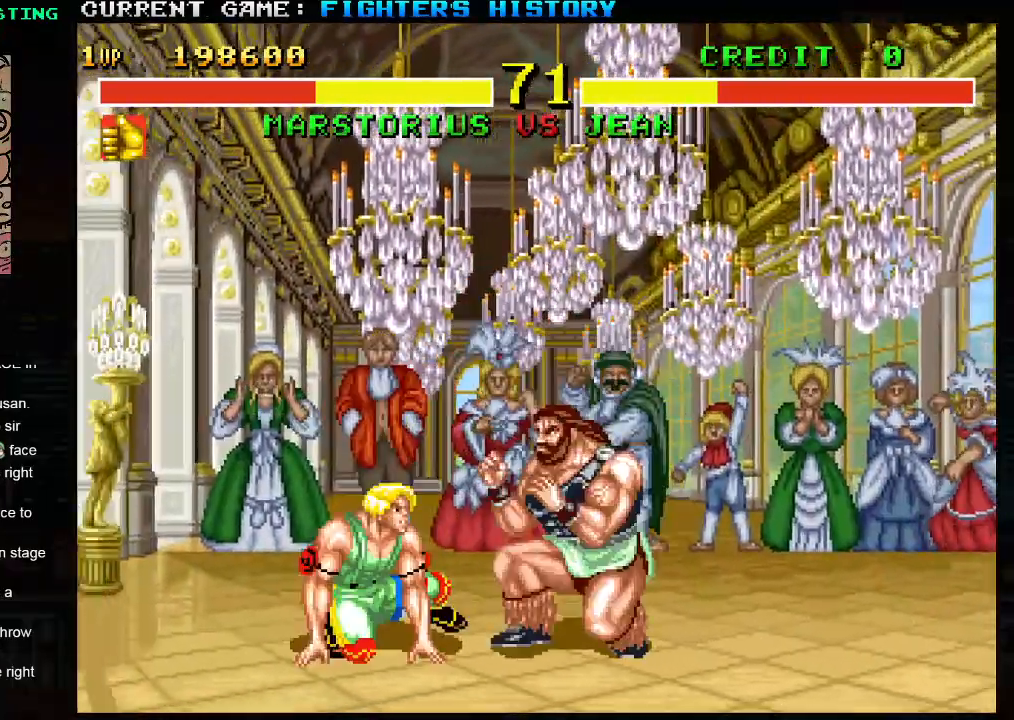
{"buttons": [], "left_stick": "left", "events": [[67, "left_stick", "up-left"], [233, "left_stick", "down"], [500, "left_stick", "left"]]}
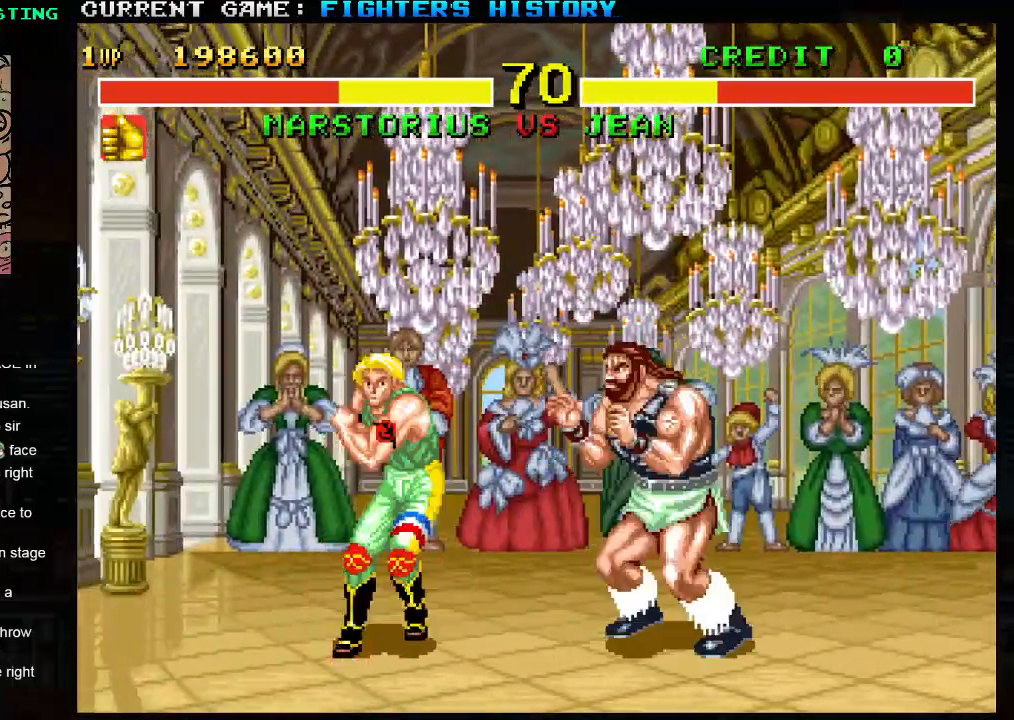
{"buttons": ["TRIANGLE"], "left_stick": "down", "events": [[17, "left_stick", "up-left"], [233, "left_stick", "down"], [417, "TRIANGLE", "down"]]}
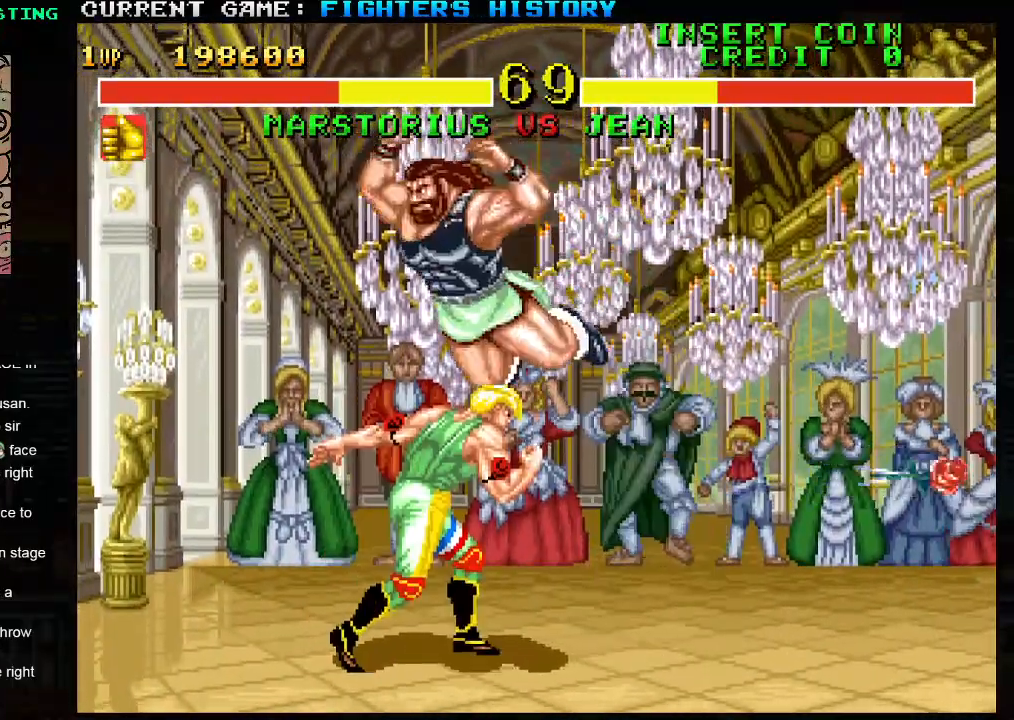
{"buttons": ["TRIANGLE"], "left_stick": "right", "events": [[100, "TRIANGLE", "up"], [117, "left_stick", "center"], [283, "left_stick", "left"], [417, "left_stick", "down"], [483, "left_stick", "right"], [500, "TRIANGLE", "down"]]}
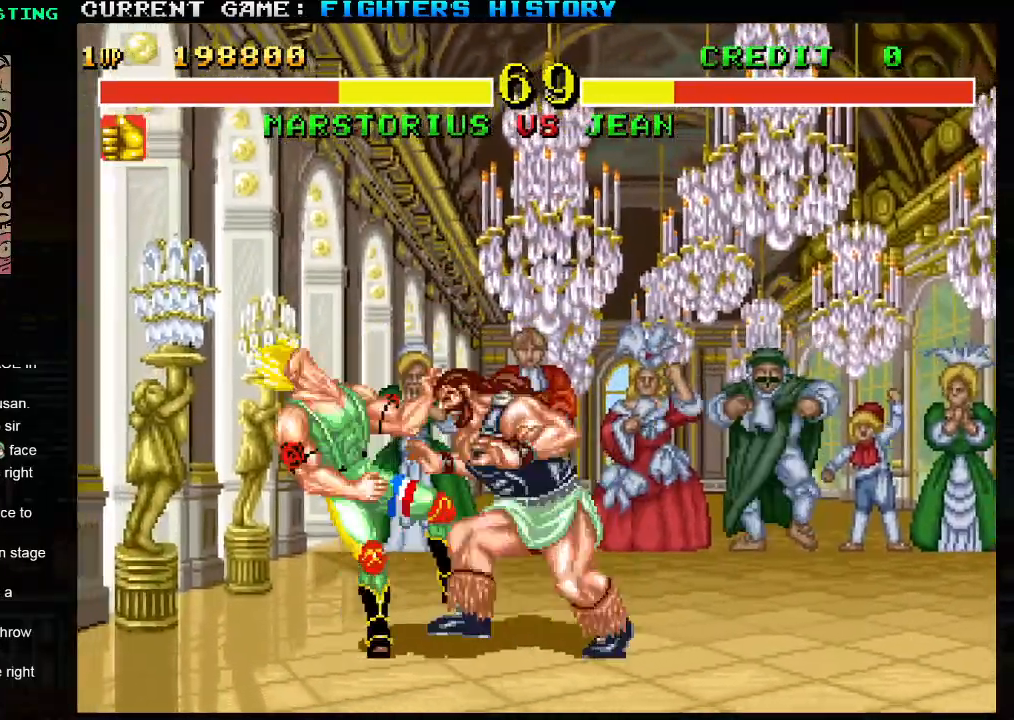
{"buttons": [], "left_stick": "right", "events": [[117, "TRIANGLE", "up"]]}
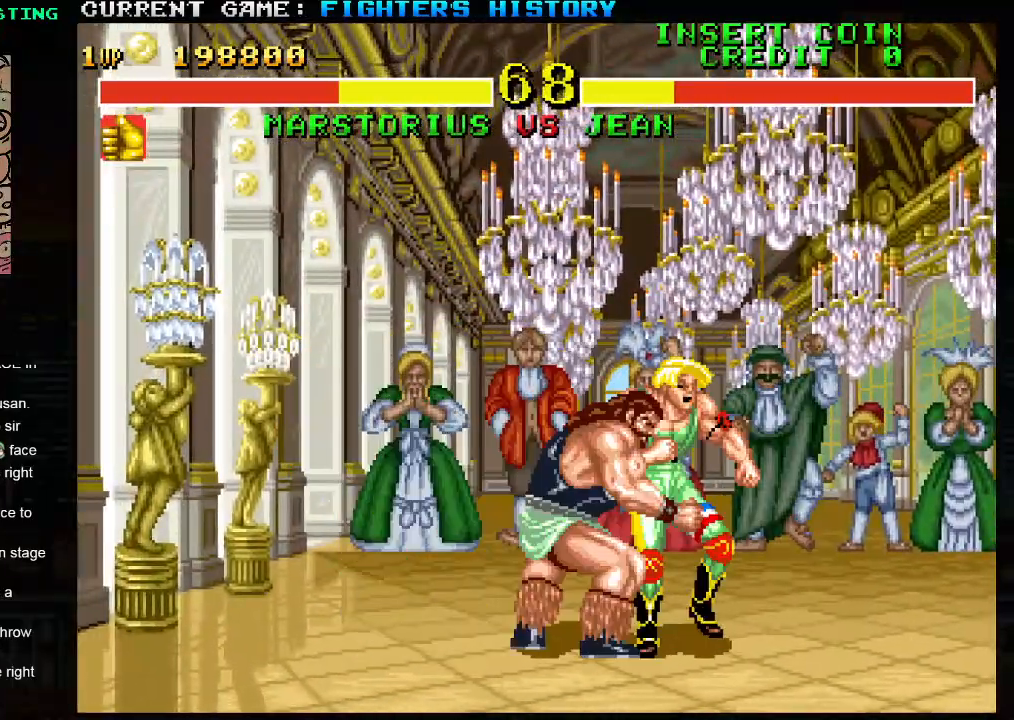
{"buttons": [], "left_stick": "center", "events": [[300, "left_stick", "center"]]}
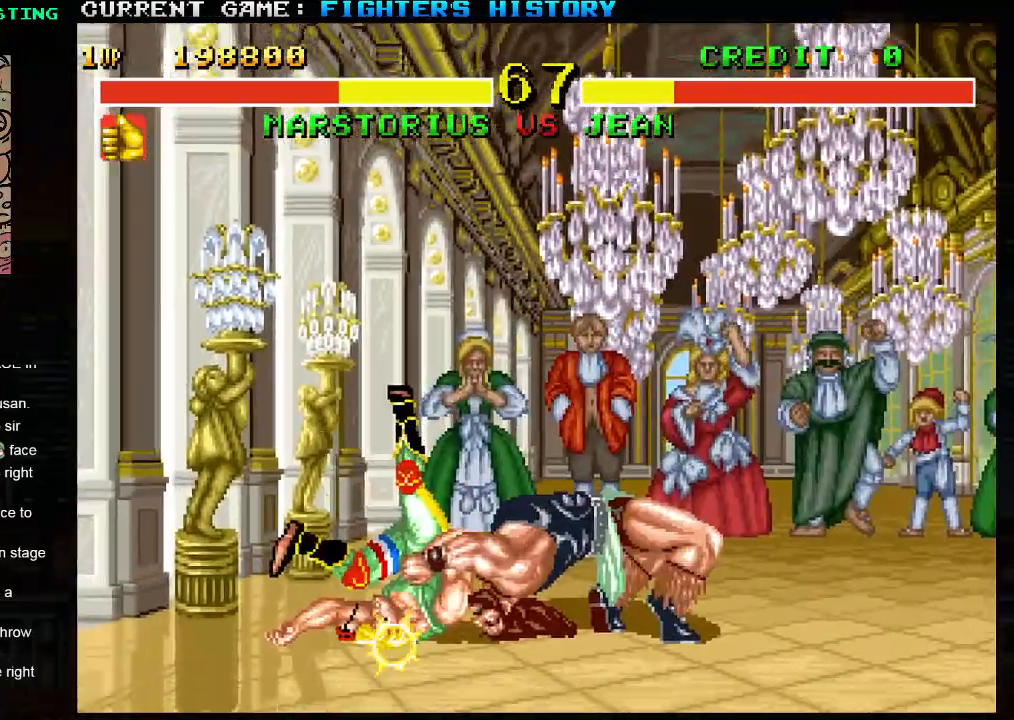
{"buttons": ["R1"], "left_stick": "center", "events": [[67, "R1", "down"]]}
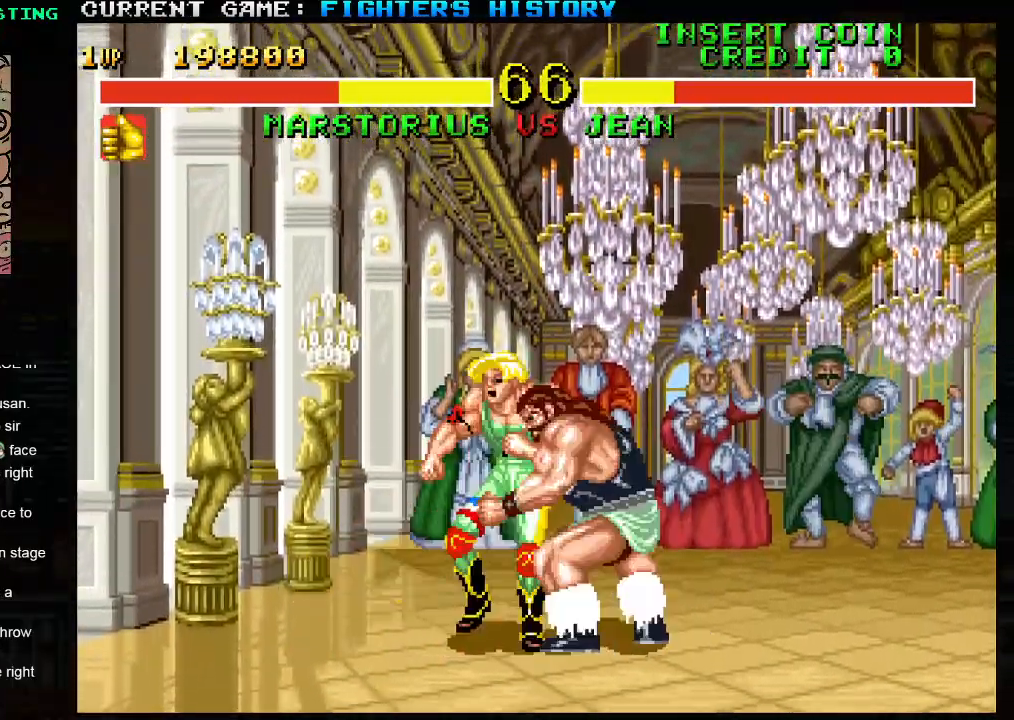
{"buttons": ["R1", "R2"], "left_stick": "right", "events": [[67, "R2", "down"], [100, "left_stick", "right"]]}
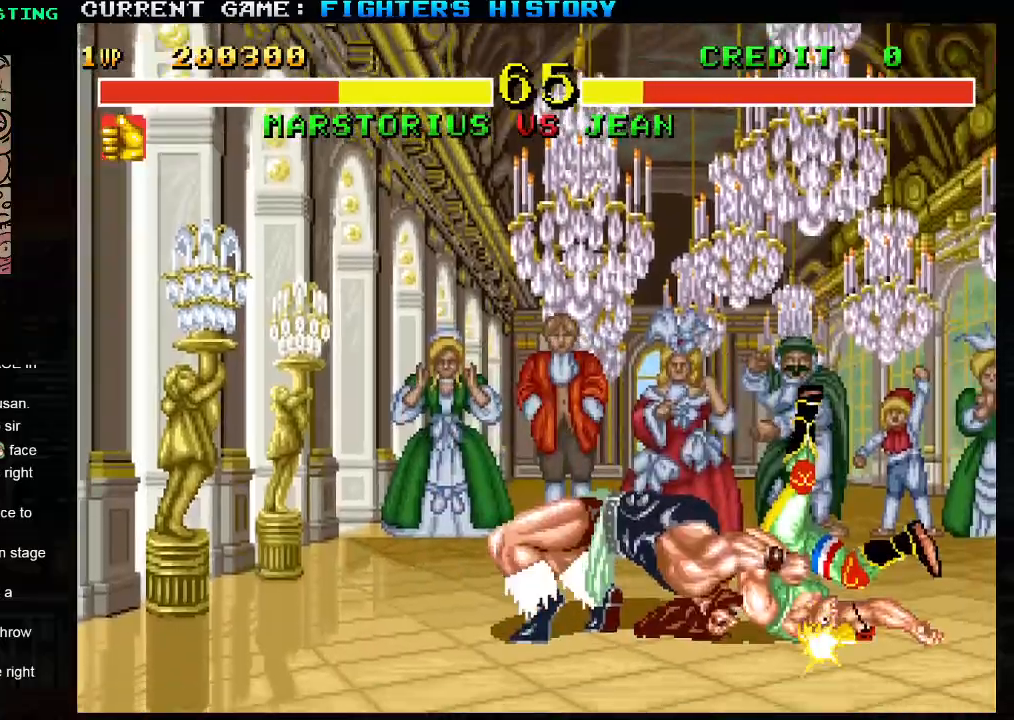
{"buttons": ["R1", "R2"], "left_stick": "right", "events": []}
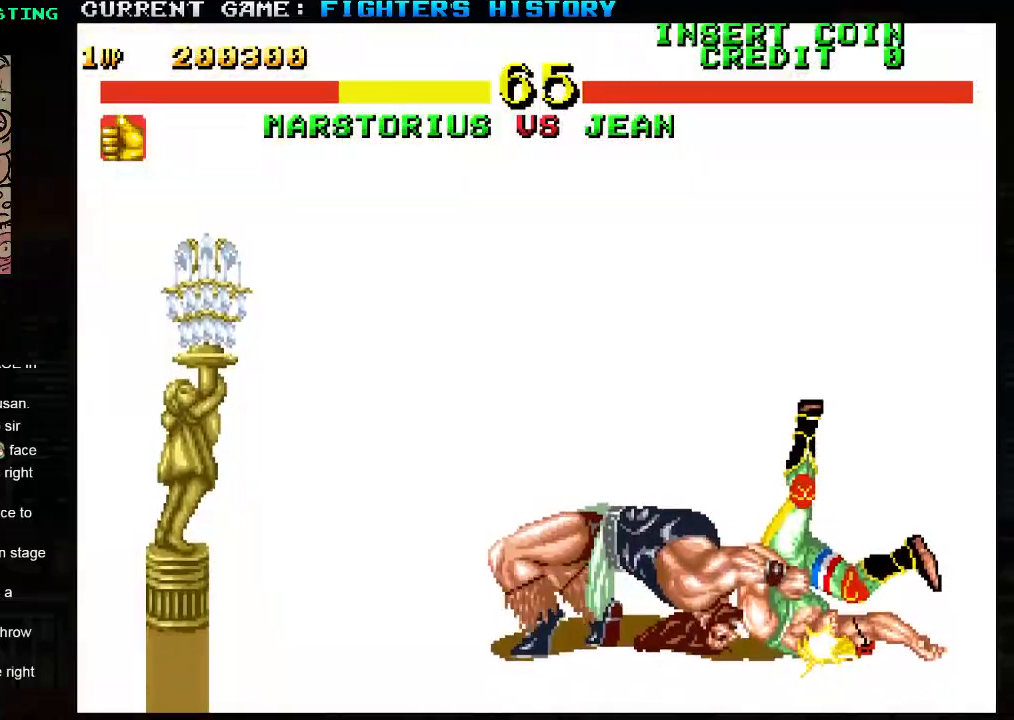
{"buttons": ["R1", "R2"], "left_stick": "right", "events": []}
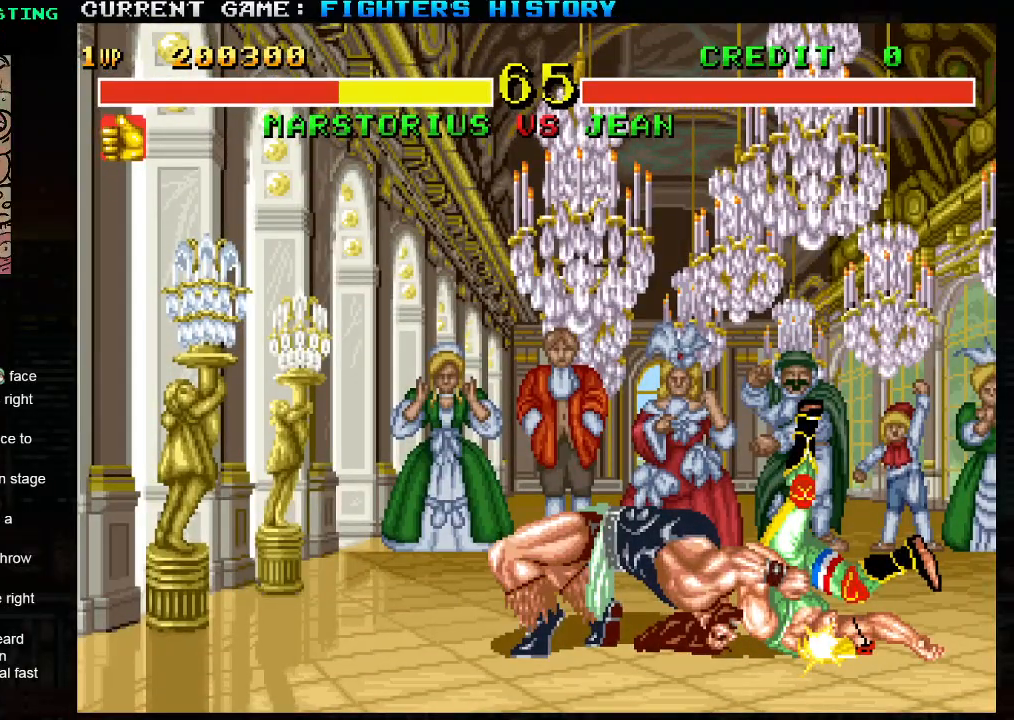
{"buttons": ["TRIANGLE", "R1", "R2"], "left_stick": "right", "events": [[233, "TRIANGLE", "down"]]}
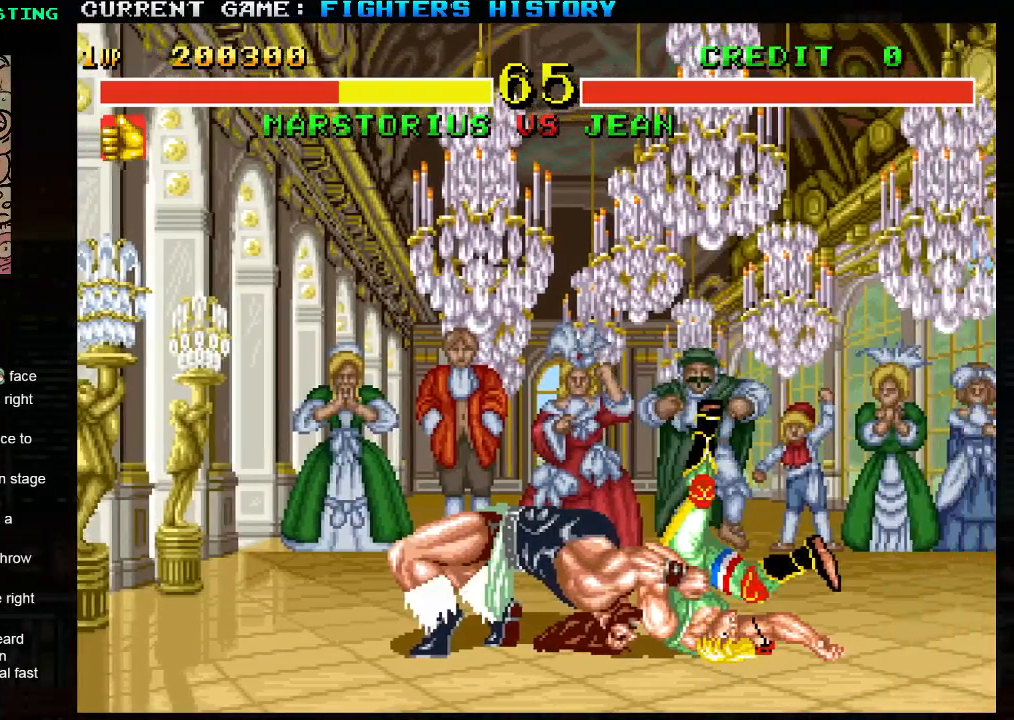
{"buttons": ["TRIANGLE", "R1", "R2"], "left_stick": "right", "events": []}
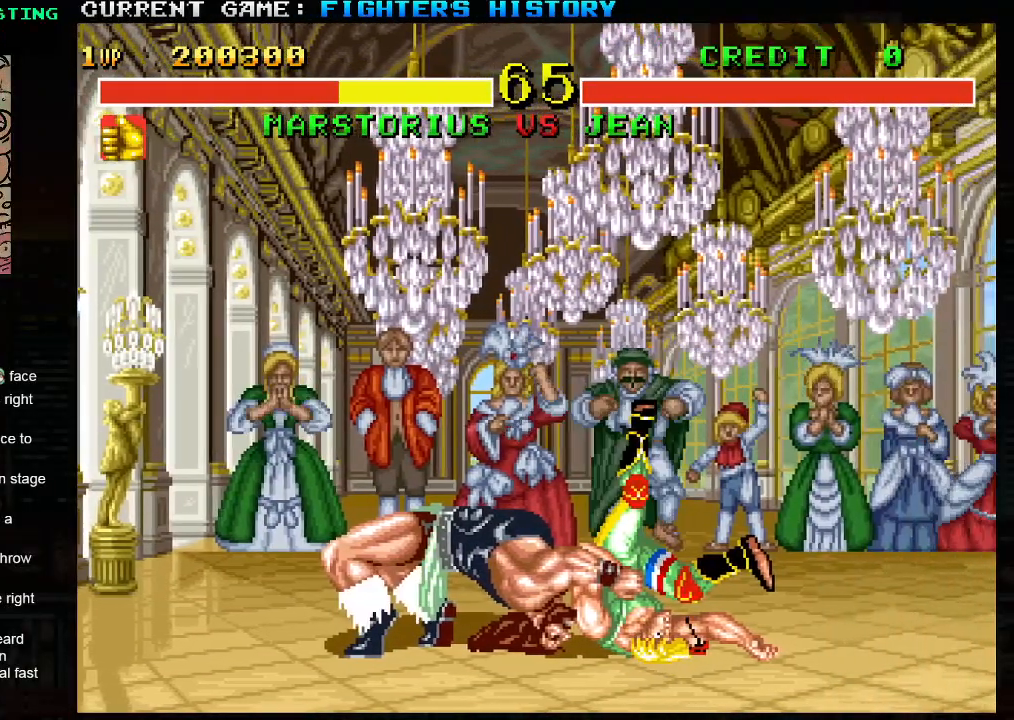
{"buttons": ["TRIANGLE", "R1", "R2"], "left_stick": "right", "events": []}
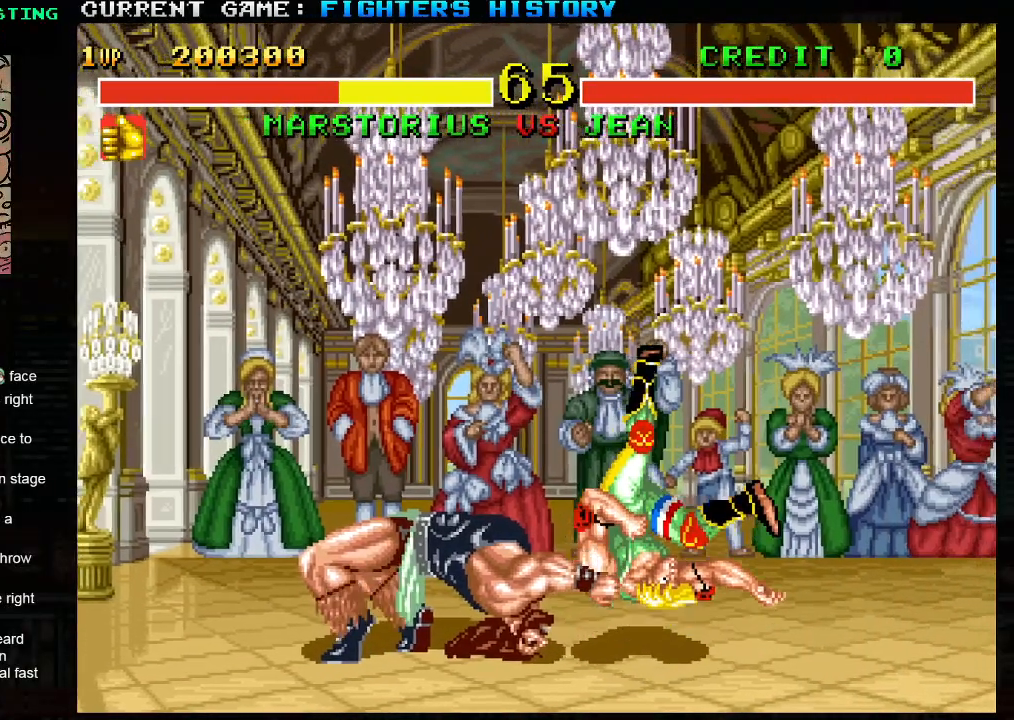
{"buttons": ["TRIANGLE", "R1", "R2"], "left_stick": "right", "events": []}
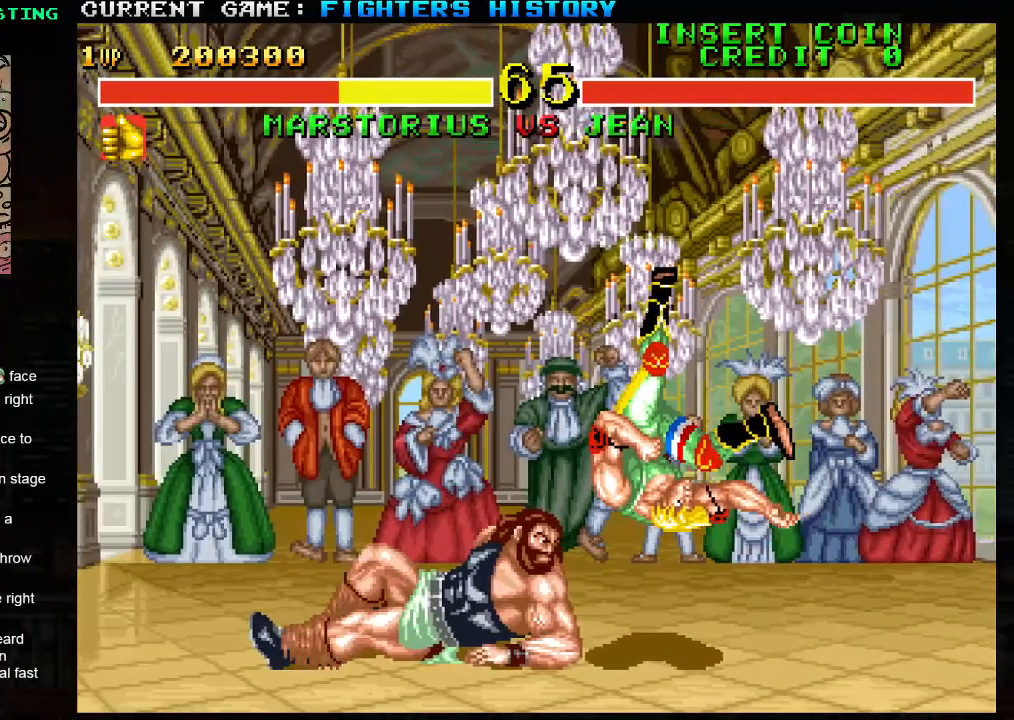
{"buttons": ["TRIANGLE", "R1", "R2"], "left_stick": "right", "events": []}
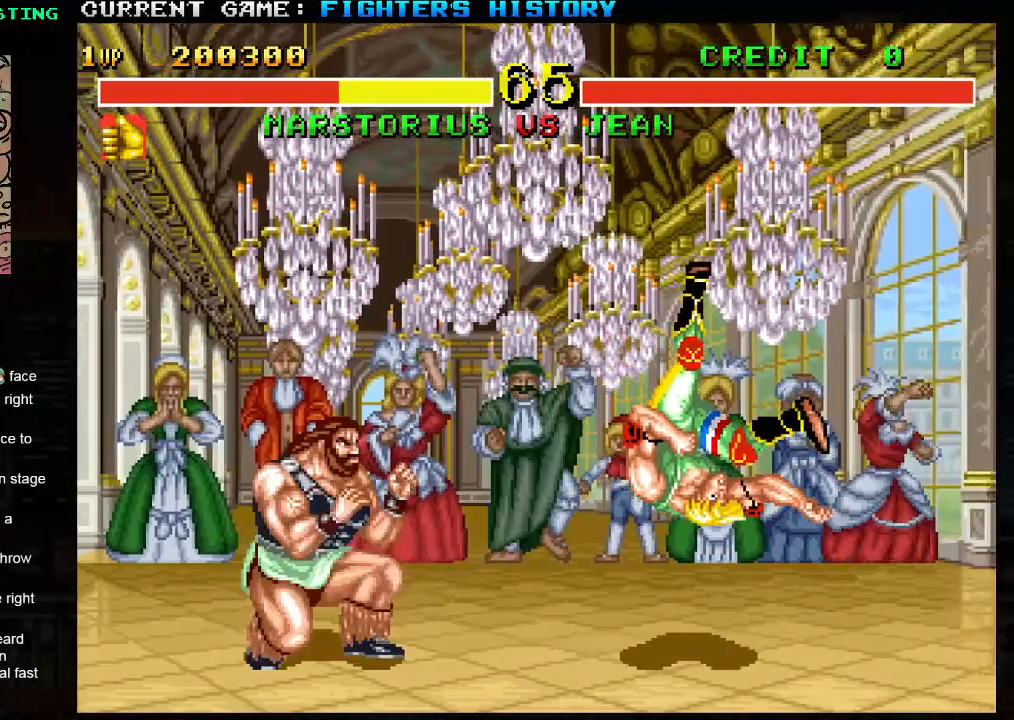
{"buttons": ["TRIANGLE", "R1", "R2"], "left_stick": "right", "events": []}
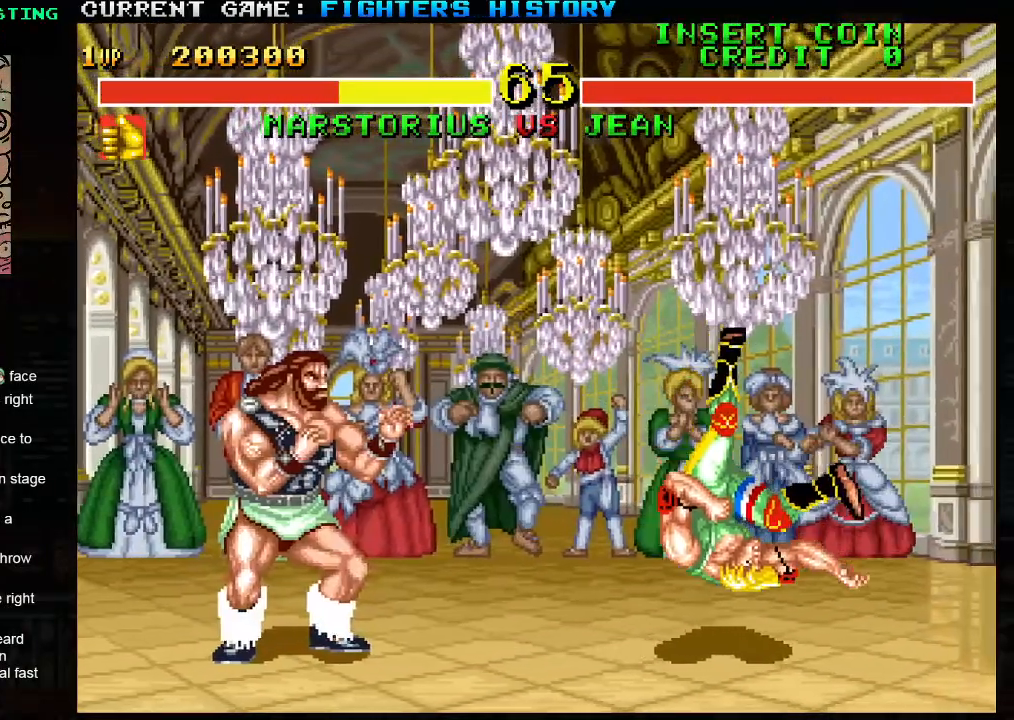
{"buttons": ["TRIANGLE", "R1", "R2"], "left_stick": "right", "events": []}
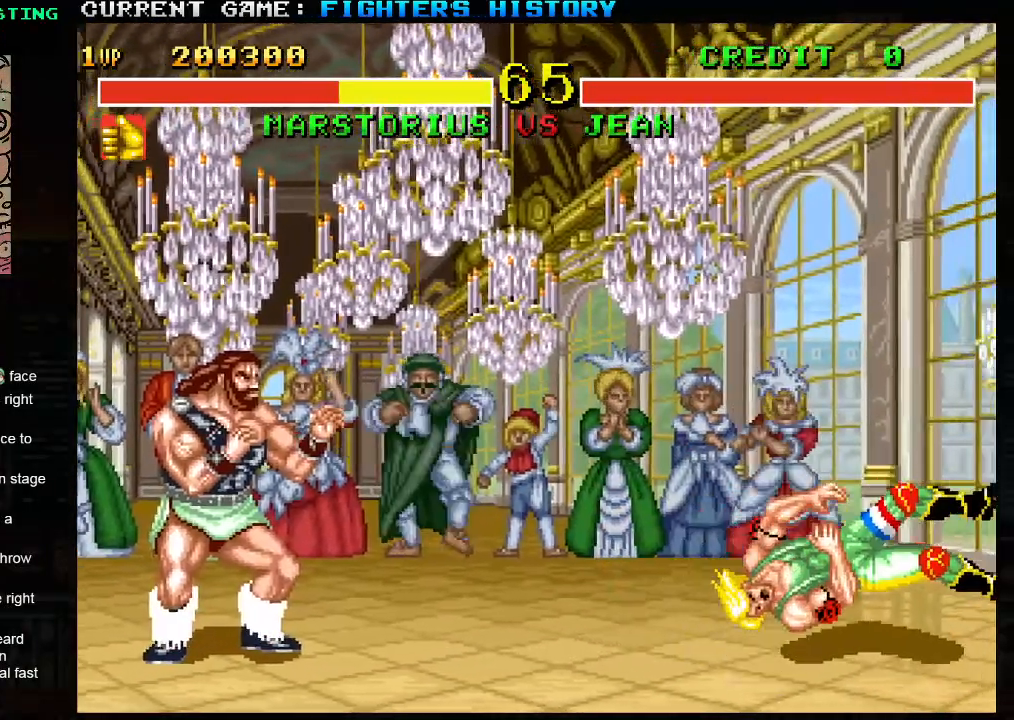
{"buttons": ["TRIANGLE", "R1", "R2"], "left_stick": "center", "events": [[117, "left_stick", "center"]]}
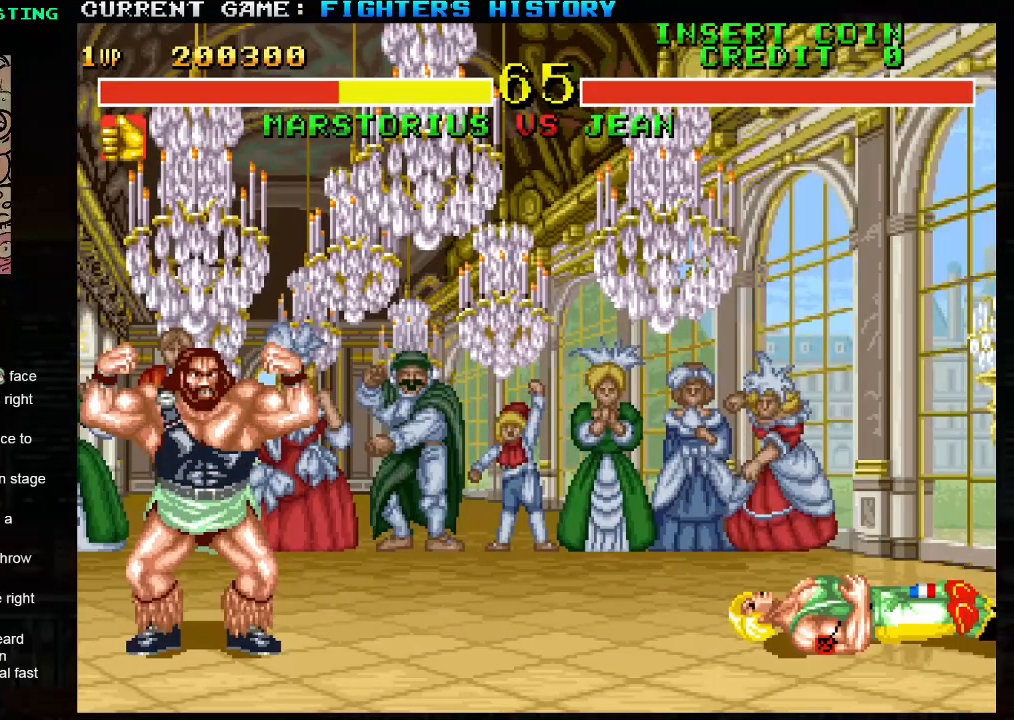
{"buttons": ["TRIANGLE", "R1", "R2"], "left_stick": "center", "events": []}
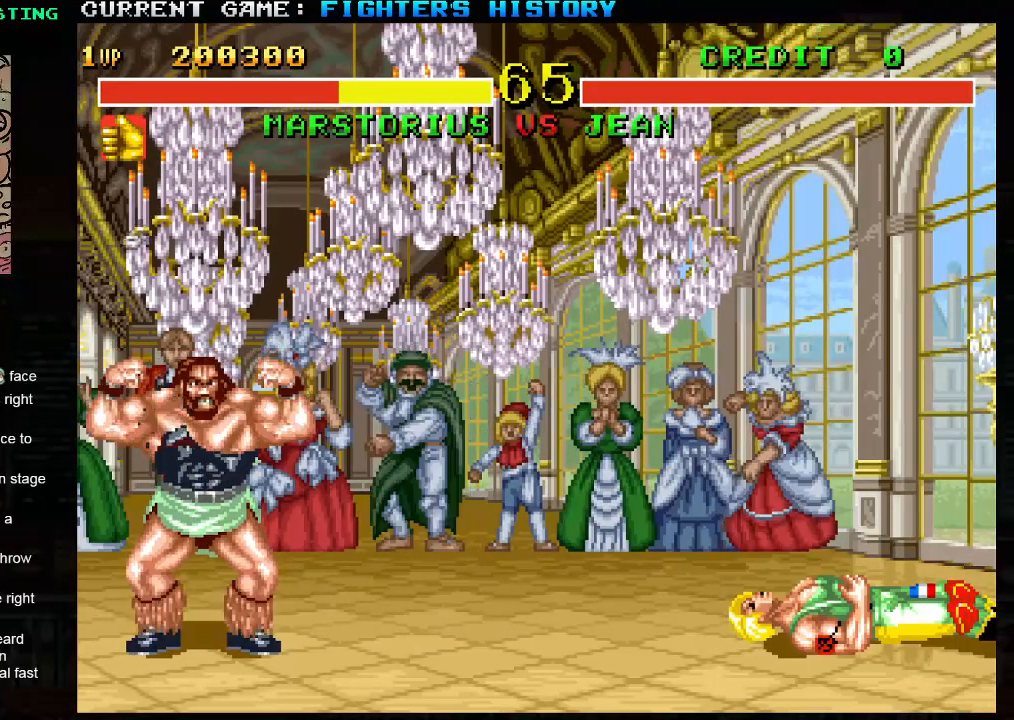
{"buttons": ["TRIANGLE", "R1", "R2"], "left_stick": "center", "events": []}
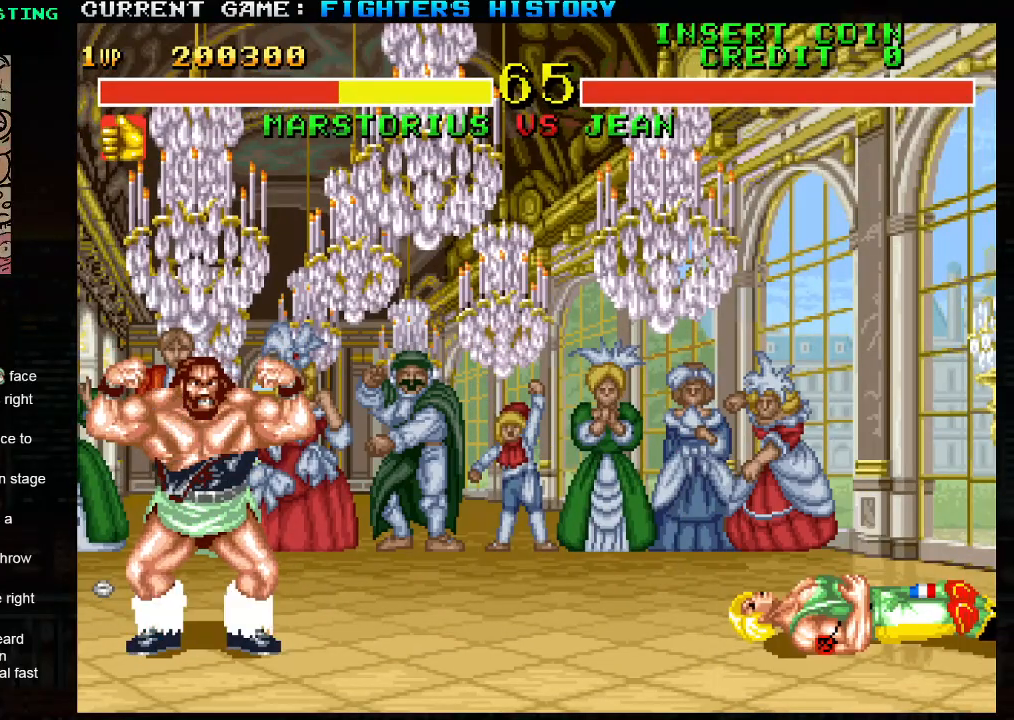
{"buttons": [], "left_stick": "center", "events": [[283, "TRIANGLE", "up"], [300, "R2", "up"], [317, "R1", "up"]]}